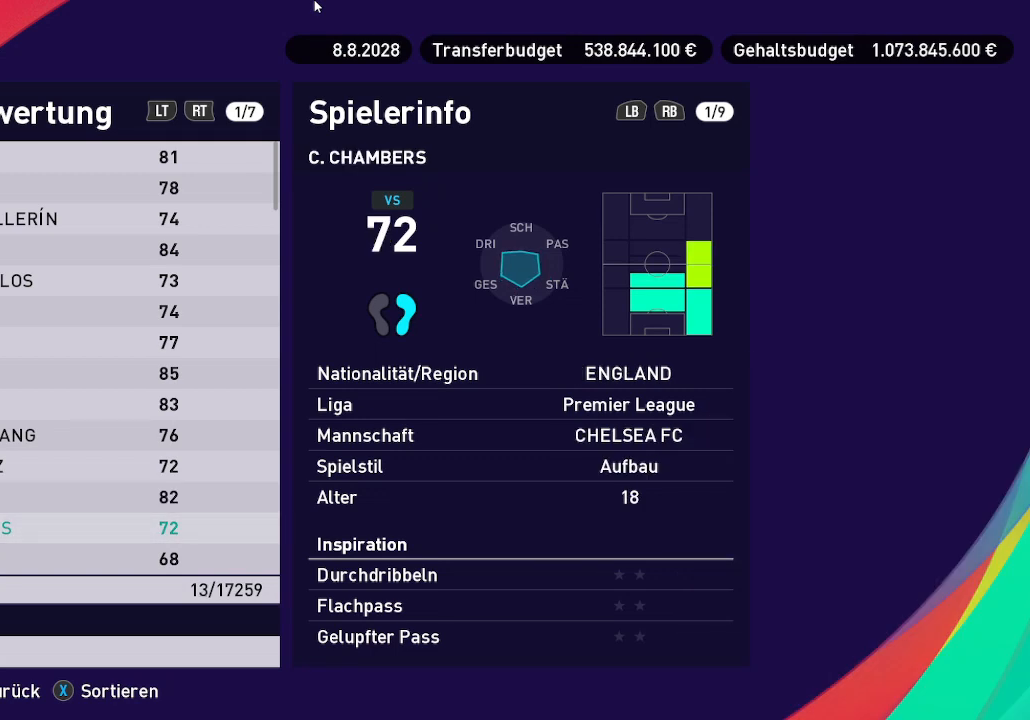
Gameplay with a controller (Xbox layout); each line is a JSON object with the inputs held at the frame after it. "events" lists button and stick changes between this image and that frame as [ms after this image, input, new state], when the widget could be followed in between.
{"buttons": [], "left_stick": "center", "right_stick": "center", "events": []}
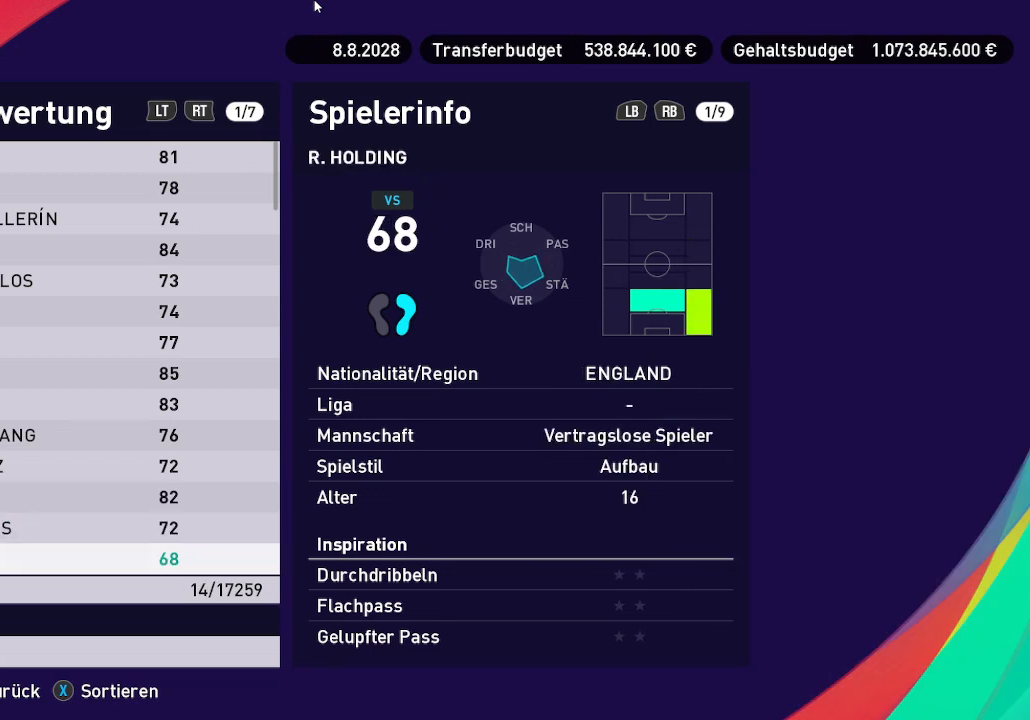
{"buttons": [], "left_stick": "center", "right_stick": "center", "events": [[233, "DPAD_DOWN", "down"], [400, "DPAD_DOWN", "up"]]}
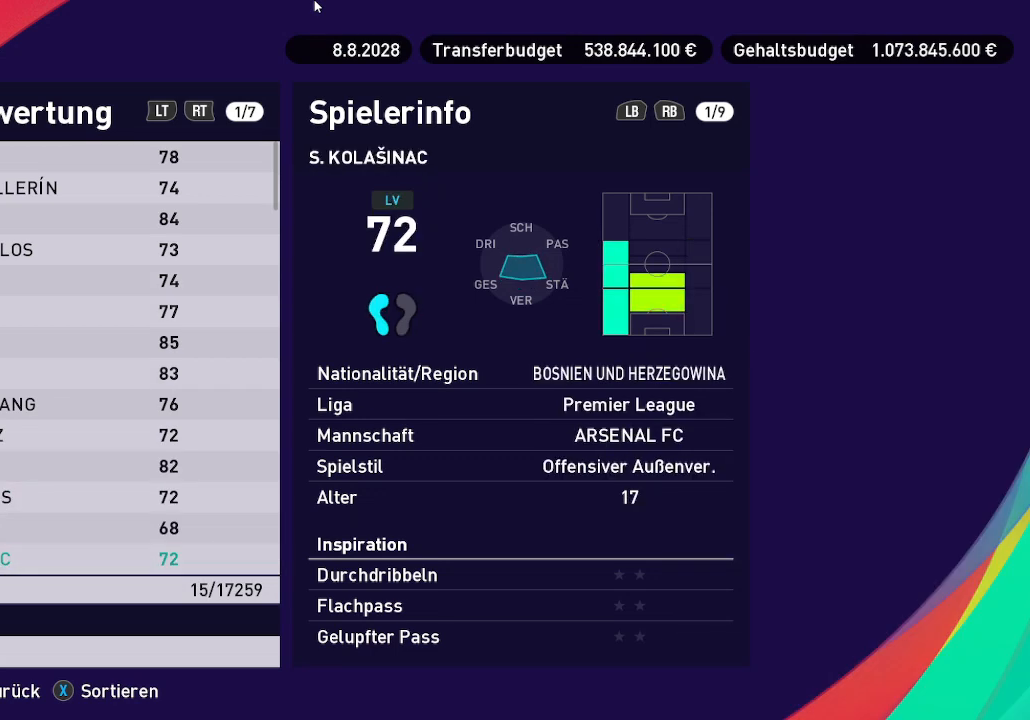
{"buttons": ["DPAD_DOWN"], "left_stick": "center", "right_stick": "center", "events": [[167, "DPAD_DOWN", "down"], [333, "DPAD_DOWN", "up"], [500, "DPAD_DOWN", "down"]]}
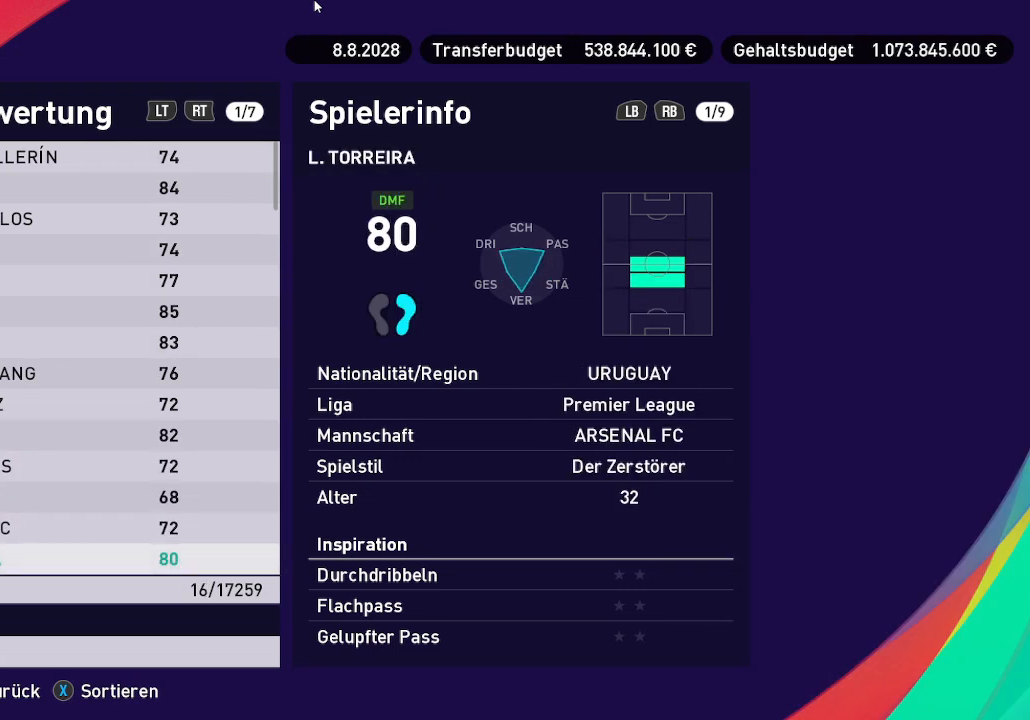
{"buttons": ["DPAD_DOWN"], "left_stick": "center", "right_stick": "center", "events": [[133, "DPAD_DOWN", "up"], [233, "DPAD_DOWN", "down"], [367, "DPAD_DOWN", "up"], [500, "DPAD_DOWN", "down"]]}
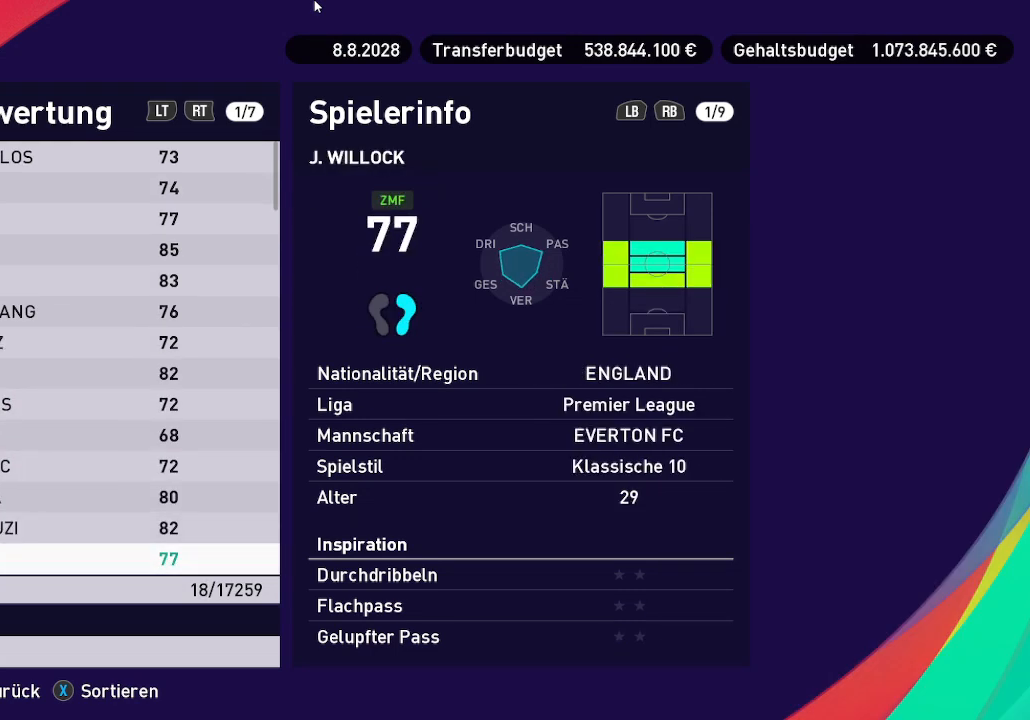
{"buttons": [], "left_stick": "center", "right_stick": "center", "events": [[133, "DPAD_DOWN", "up"], [233, "DPAD_DOWN", "down"], [433, "DPAD_DOWN", "up"]]}
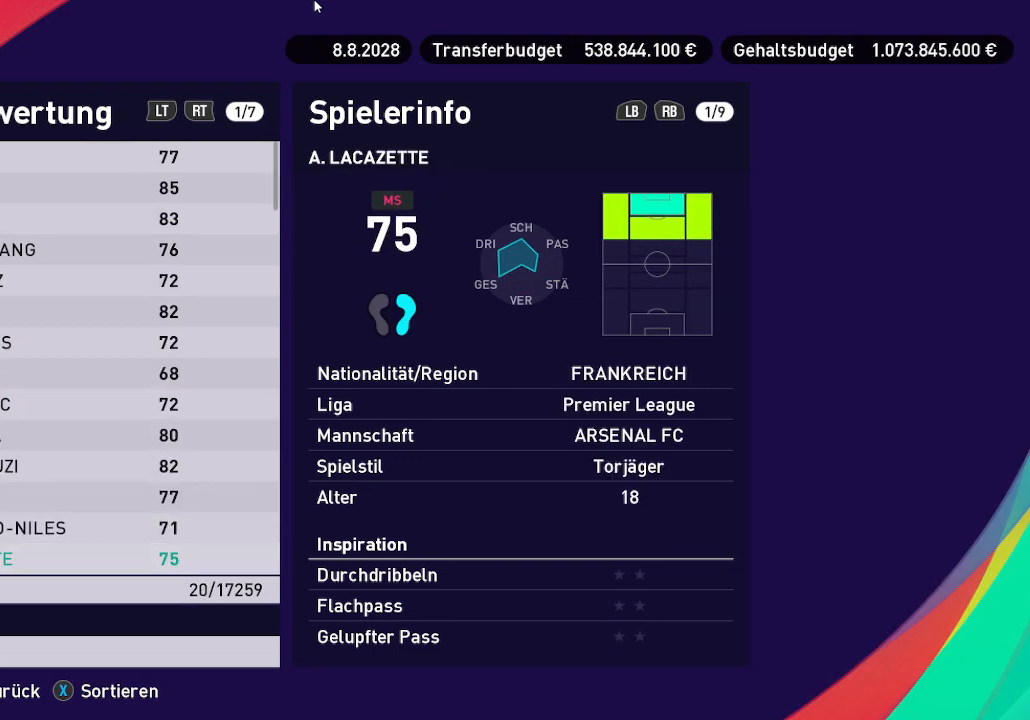
{"buttons": ["X"], "left_stick": "center", "right_stick": "center", "events": [[367, "X", "down"]]}
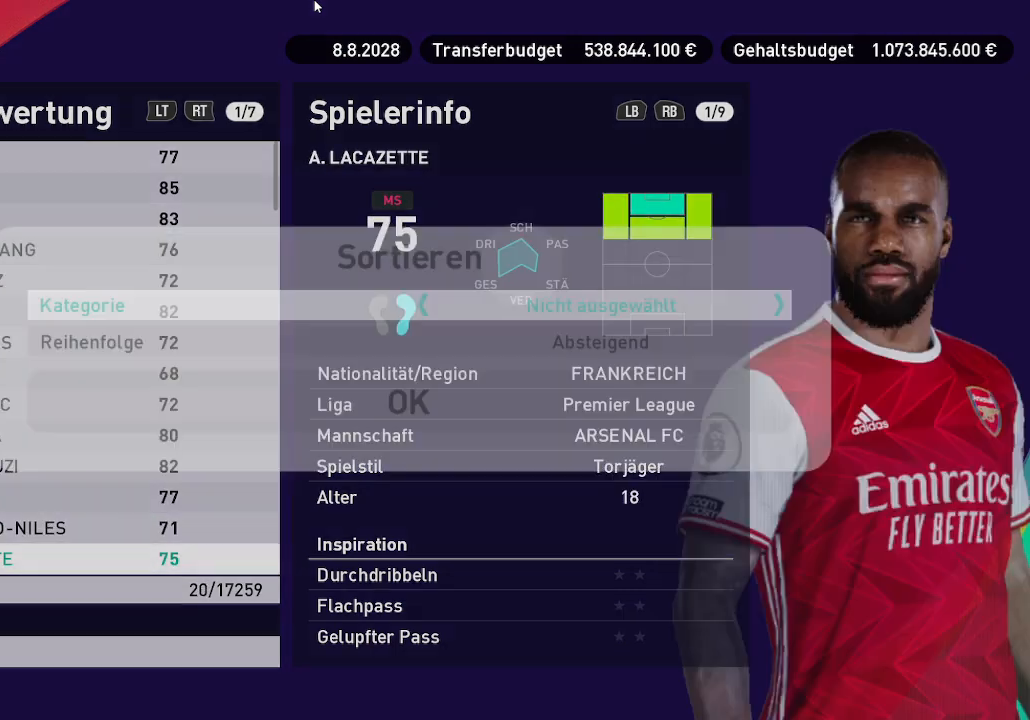
{"buttons": [], "left_stick": "center", "right_stick": "center", "events": [[33, "X", "up"]]}
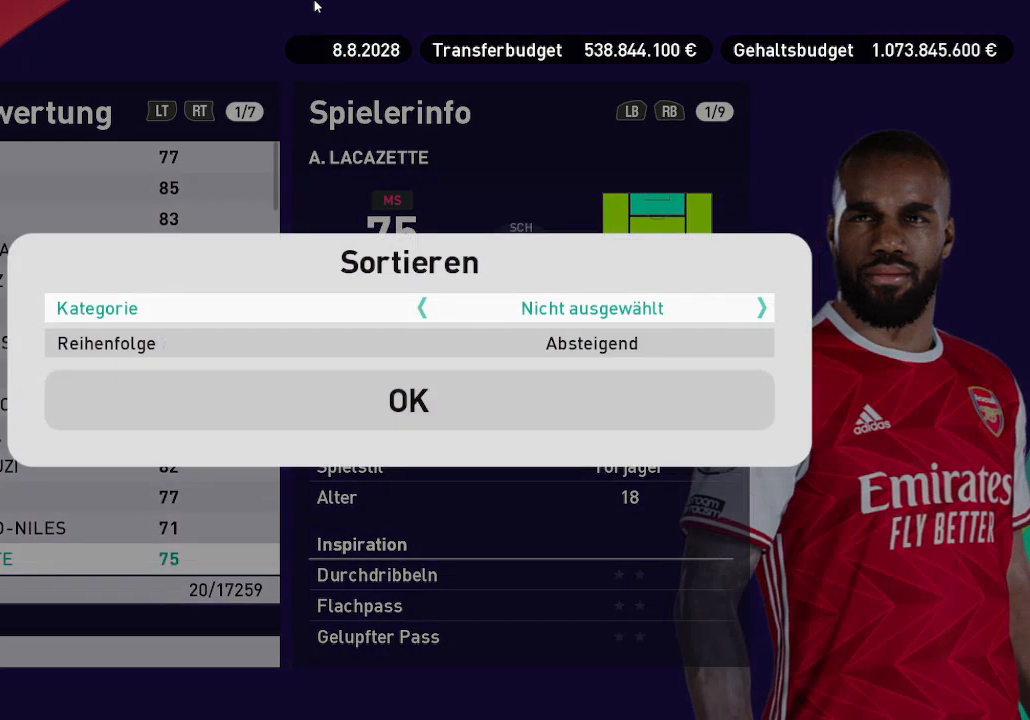
{"buttons": [], "left_stick": "center", "right_stick": "center", "events": [[167, "DPAD_RIGHT", "down"], [333, "DPAD_RIGHT", "up"]]}
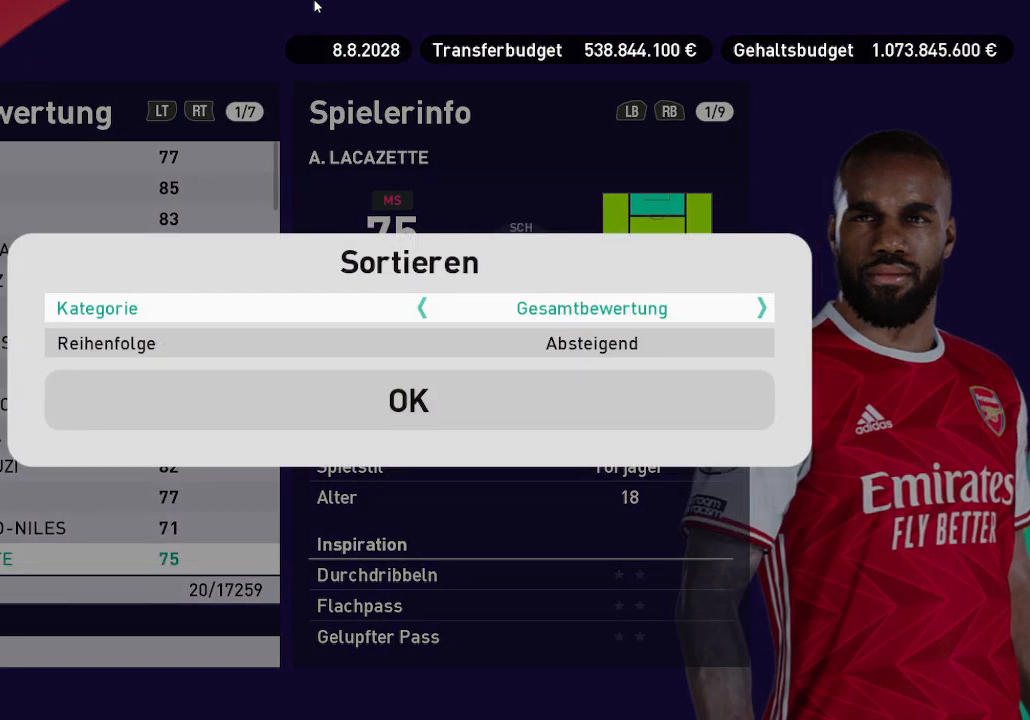
{"buttons": [], "left_stick": "center", "right_stick": "center", "events": []}
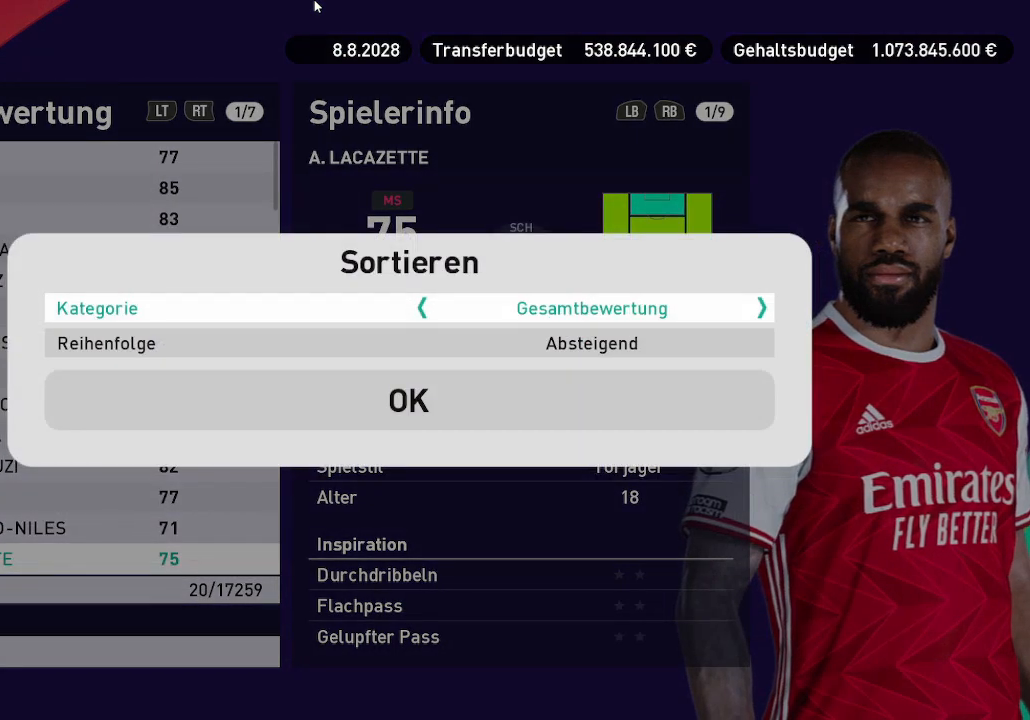
{"buttons": ["B"], "left_stick": "center", "right_stick": "center", "events": [[267, "B", "down"]]}
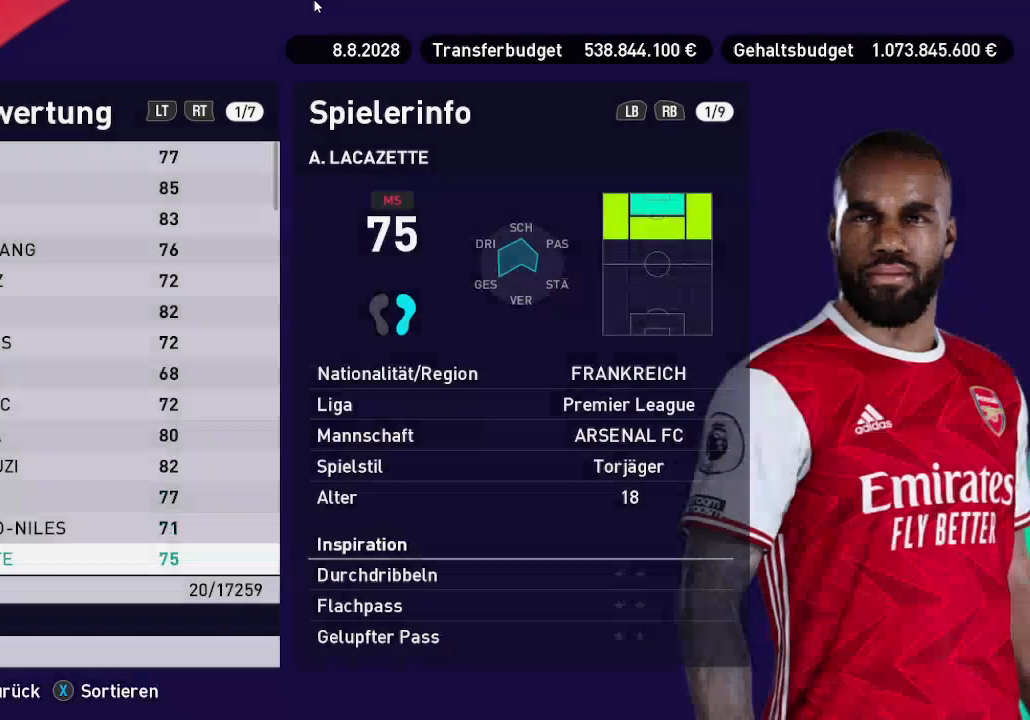
{"buttons": ["R1"], "left_stick": "center", "right_stick": "center", "events": [[67, "B", "up"], [300, "R1", "down"]]}
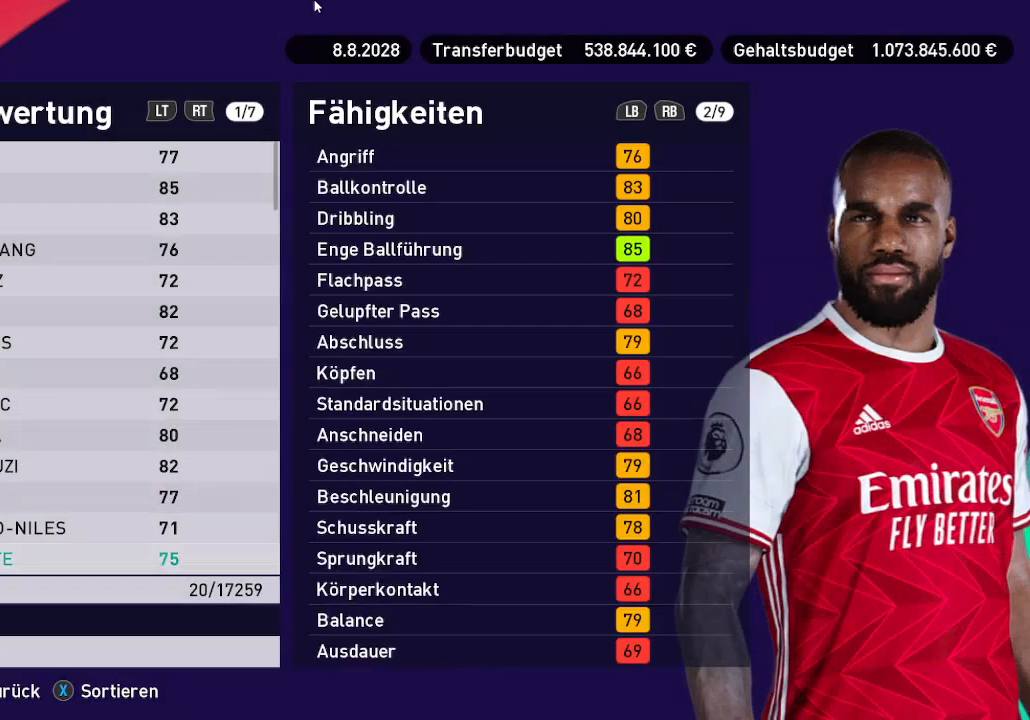
{"buttons": [], "left_stick": "center", "right_stick": "center", "events": [[367, "R1", "up"]]}
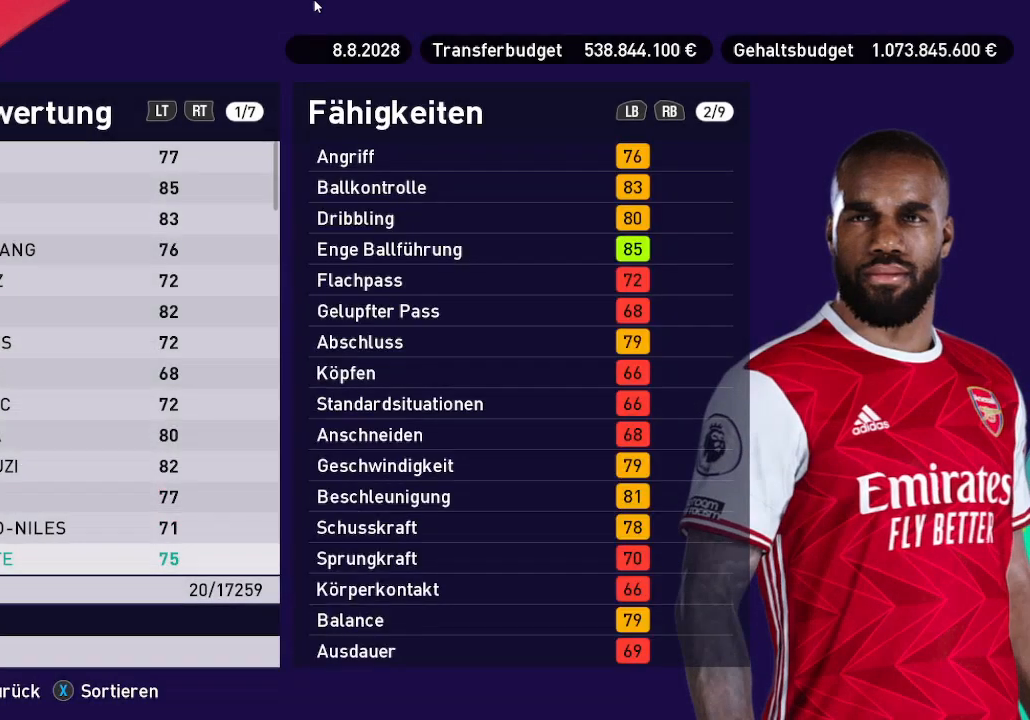
{"buttons": [], "left_stick": "center", "right_stick": "center", "events": []}
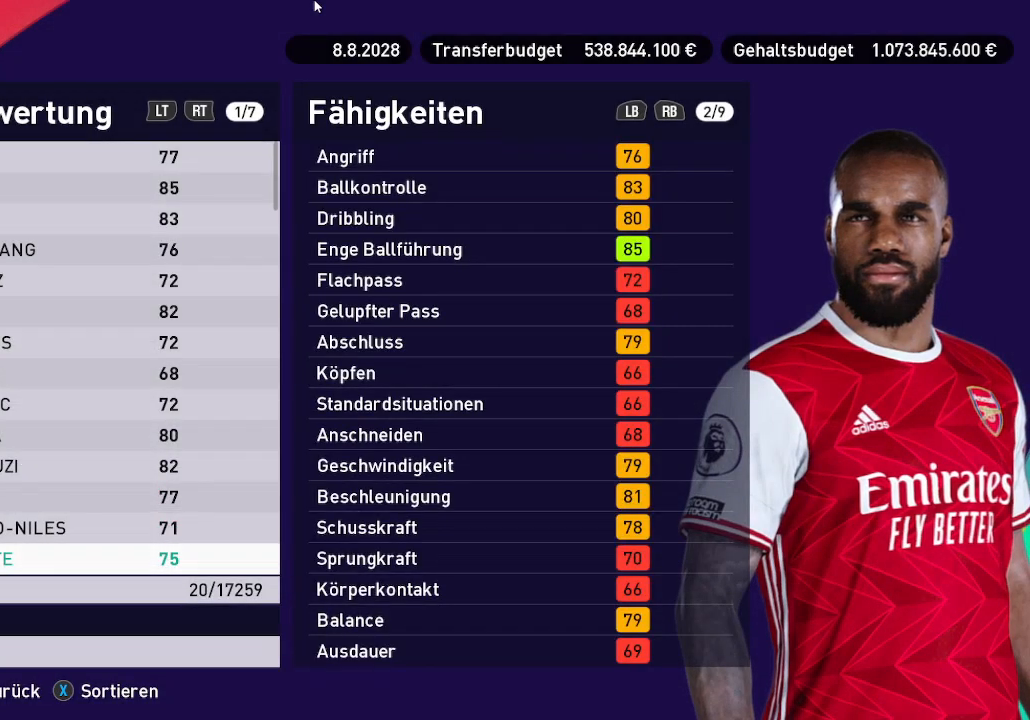
{"buttons": [], "left_stick": "center", "right_stick": "center", "events": [[133, "L1", "down"], [300, "L1", "up"]]}
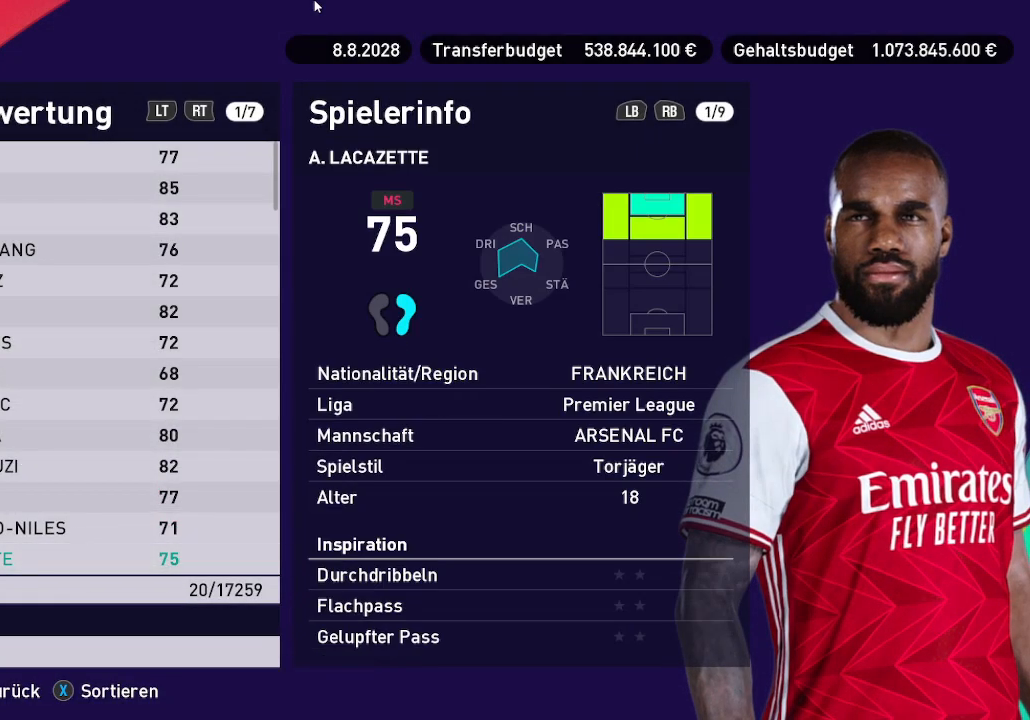
{"buttons": ["X"], "left_stick": "center", "right_stick": "center", "events": [[467, "X", "down"]]}
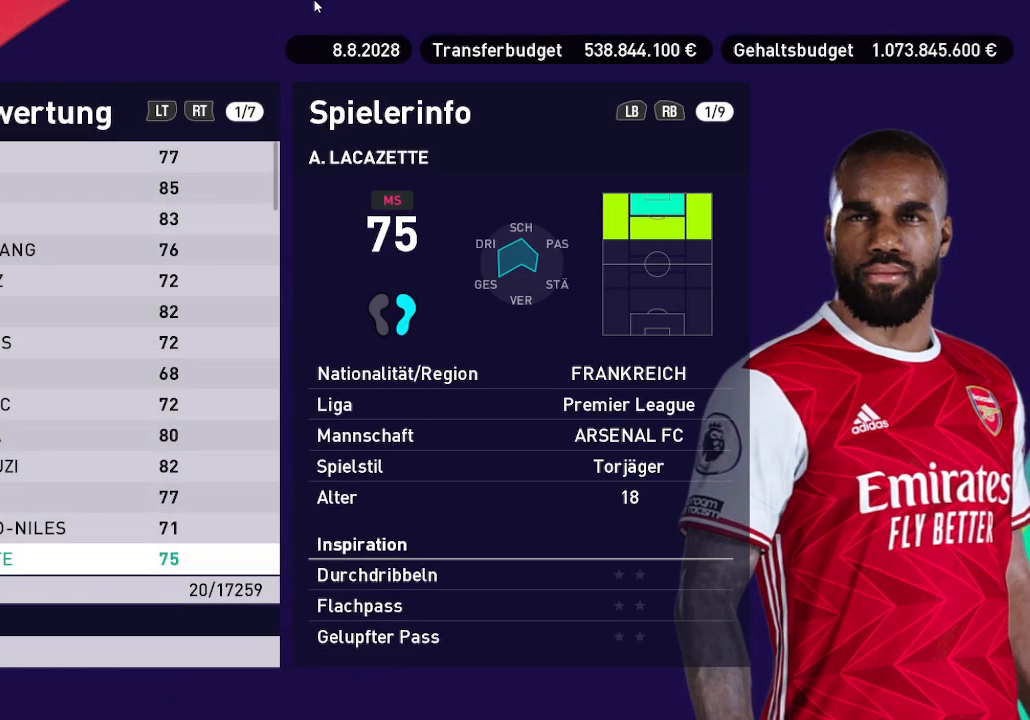
{"buttons": [], "left_stick": "center", "right_stick": "center", "events": [[167, "X", "up"]]}
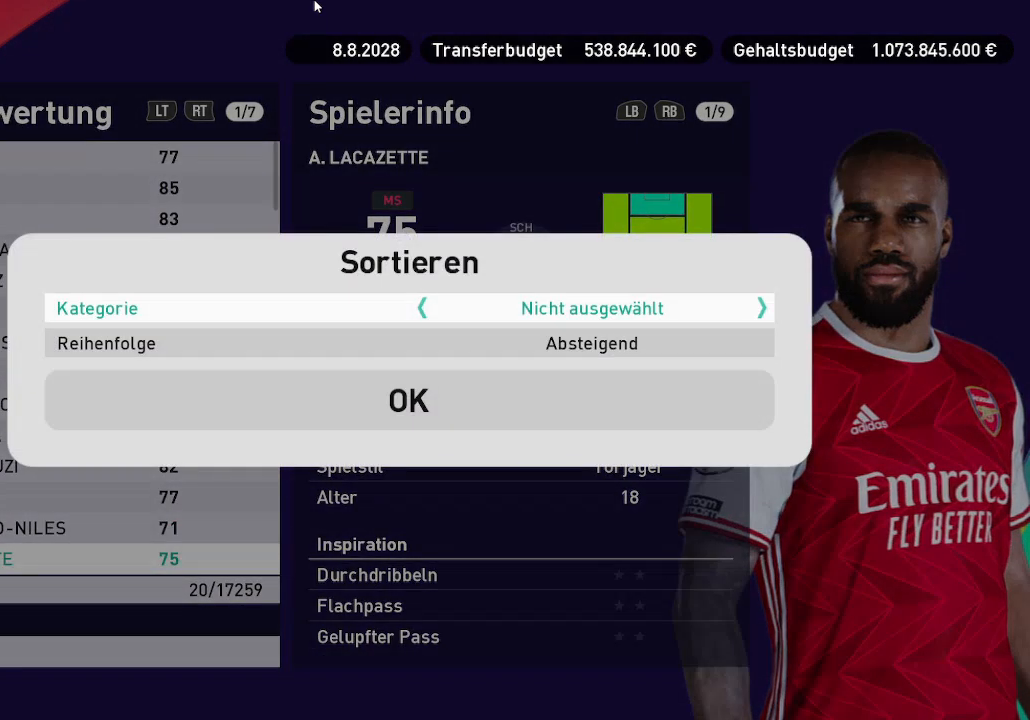
{"buttons": [], "left_stick": "center", "right_stick": "center", "events": []}
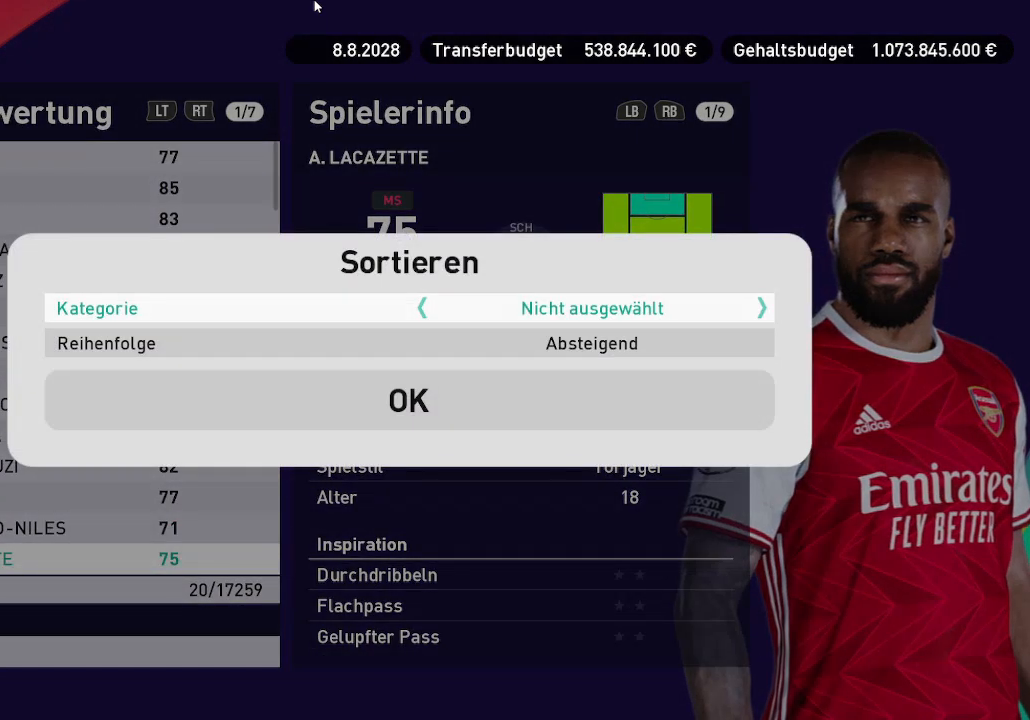
{"buttons": [], "left_stick": "center", "right_stick": "center", "events": [[67, "DPAD_RIGHT", "down"], [200, "DPAD_RIGHT", "up"]]}
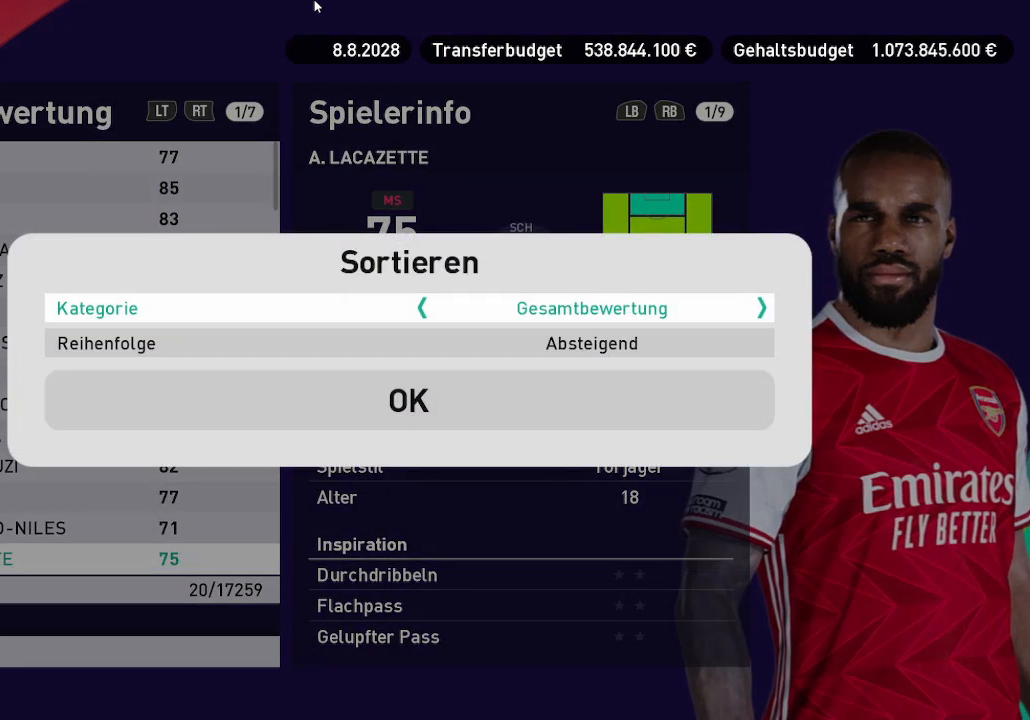
{"buttons": [], "left_stick": "center", "right_stick": "center", "events": []}
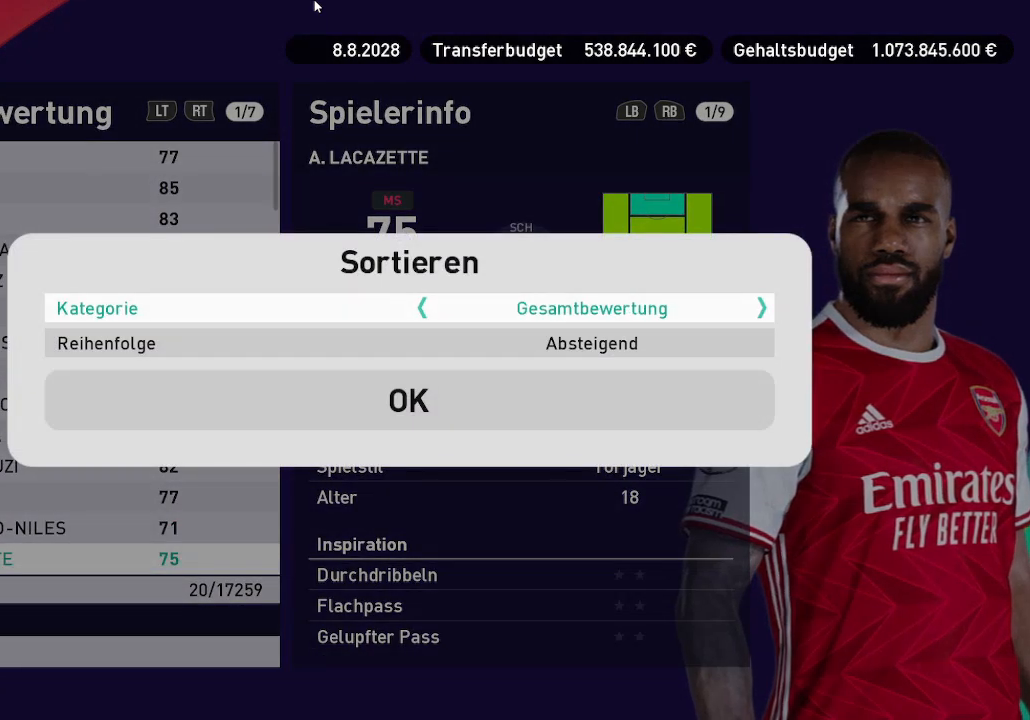
{"buttons": [], "left_stick": "center", "right_stick": "center", "events": [[367, "DPAD_DOWN", "down"], [500, "DPAD_DOWN", "up"]]}
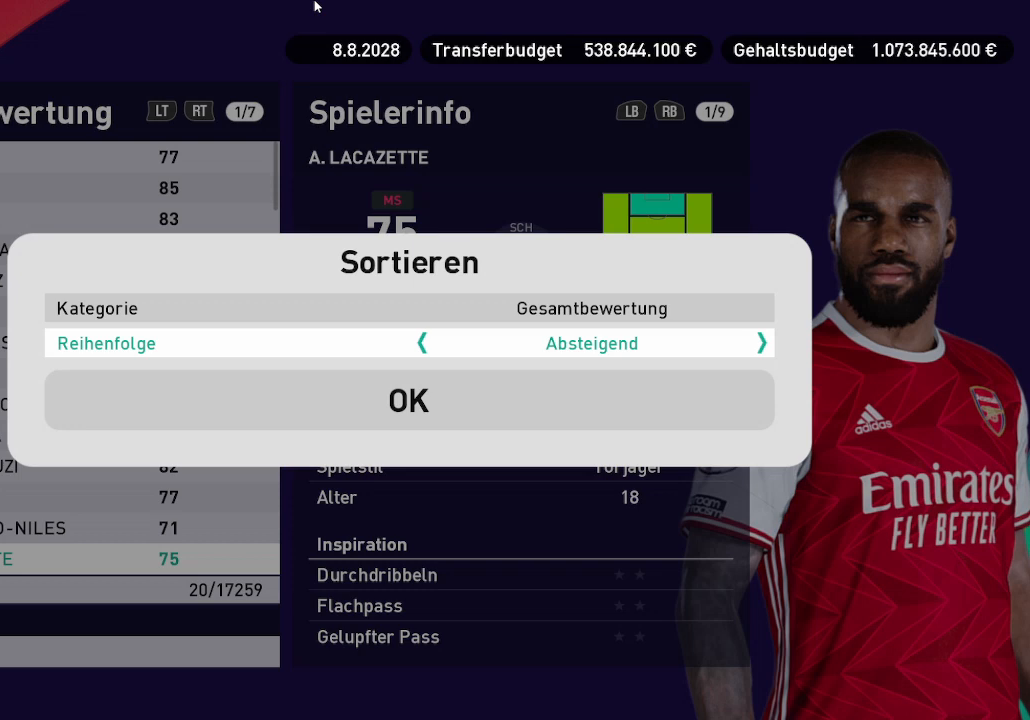
{"buttons": ["A"], "left_stick": "center", "right_stick": "center", "events": [[133, "DPAD_DOWN", "down"], [267, "DPAD_DOWN", "up"], [433, "A", "down"]]}
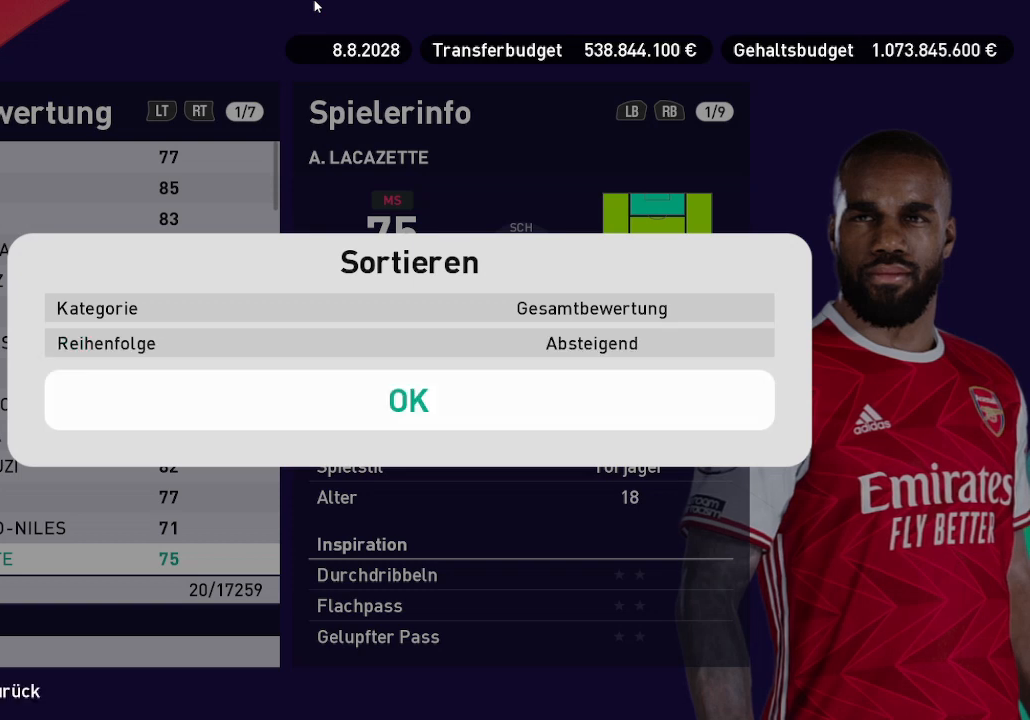
{"buttons": [], "left_stick": "center", "right_stick": "center", "events": [[33, "A", "up"]]}
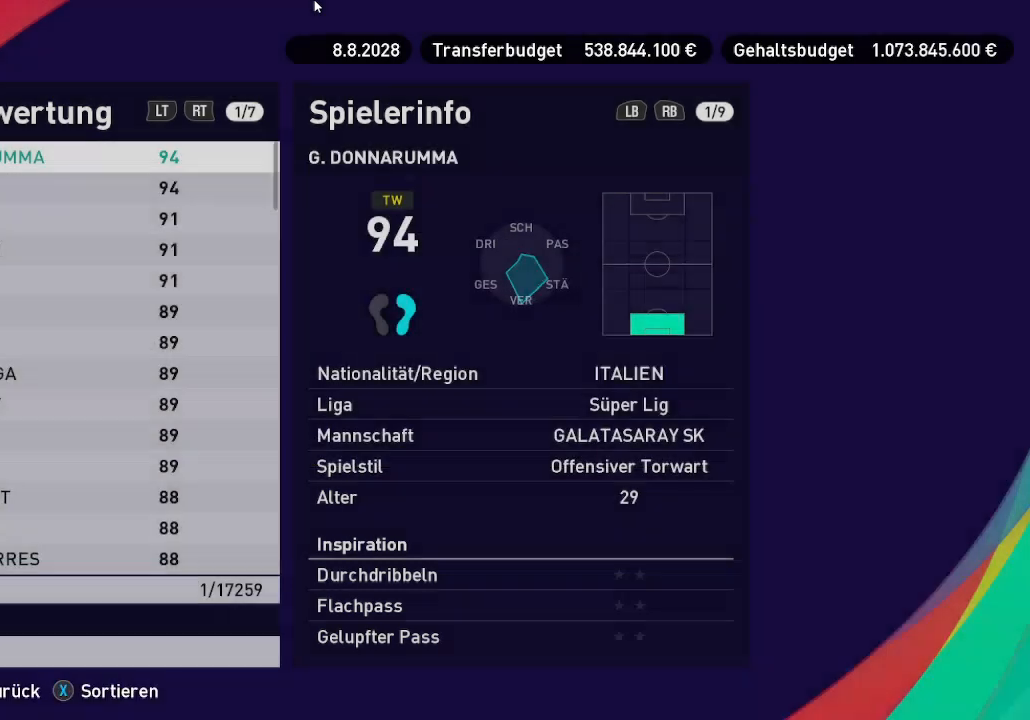
{"buttons": [], "left_stick": "center", "right_stick": "center", "events": []}
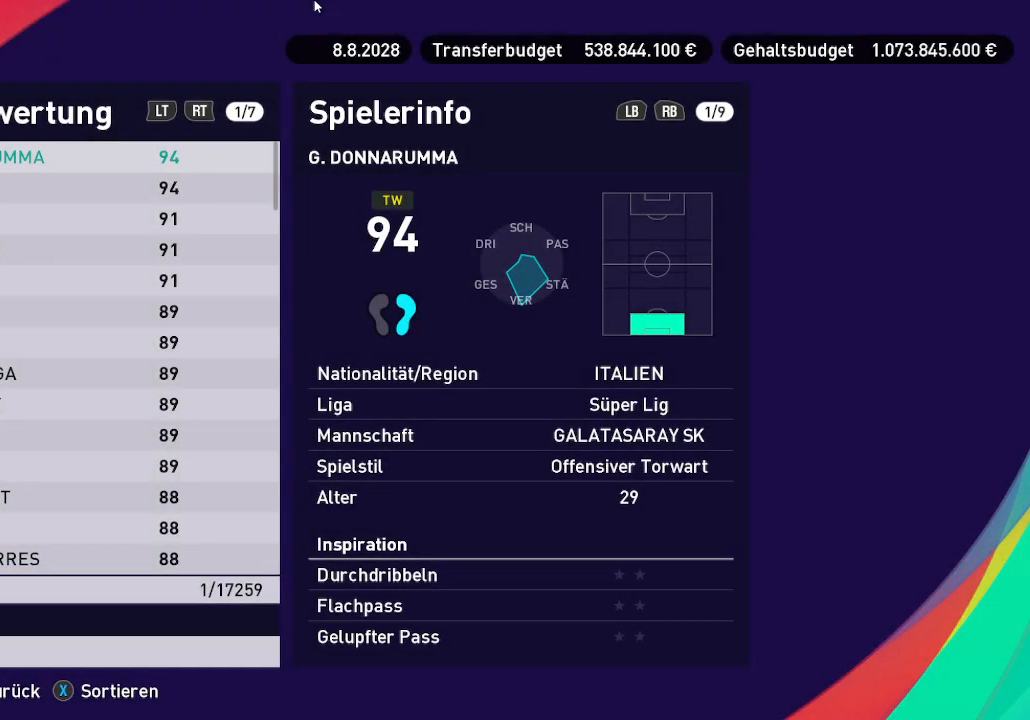
{"buttons": [], "left_stick": "center", "right_stick": "center", "events": []}
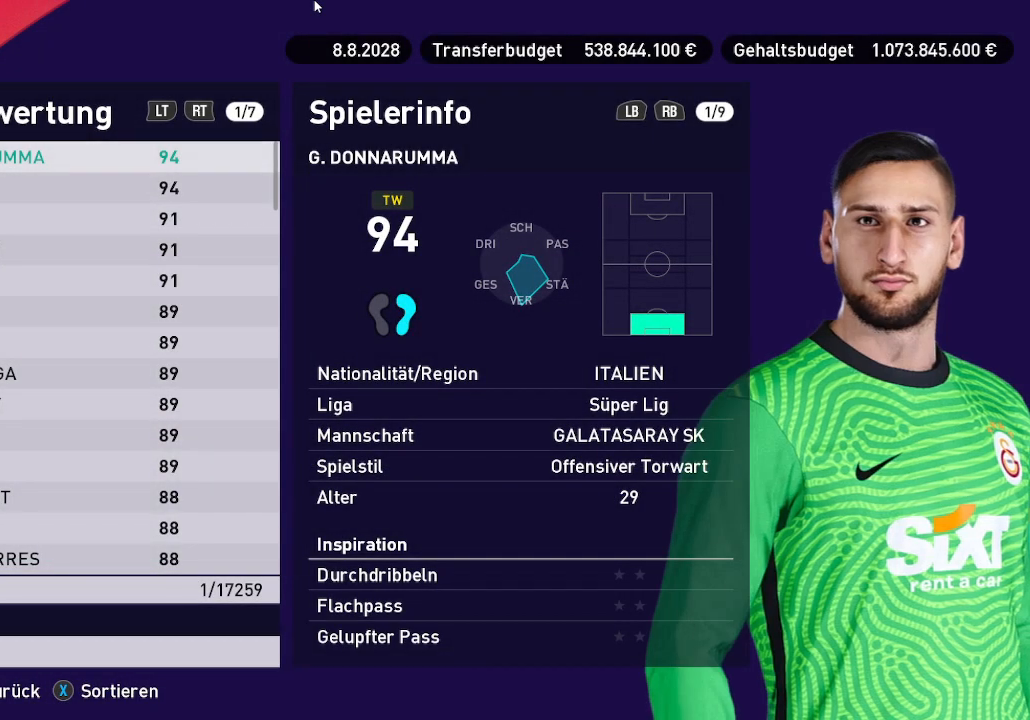
{"buttons": [], "left_stick": "center", "right_stick": "center", "events": []}
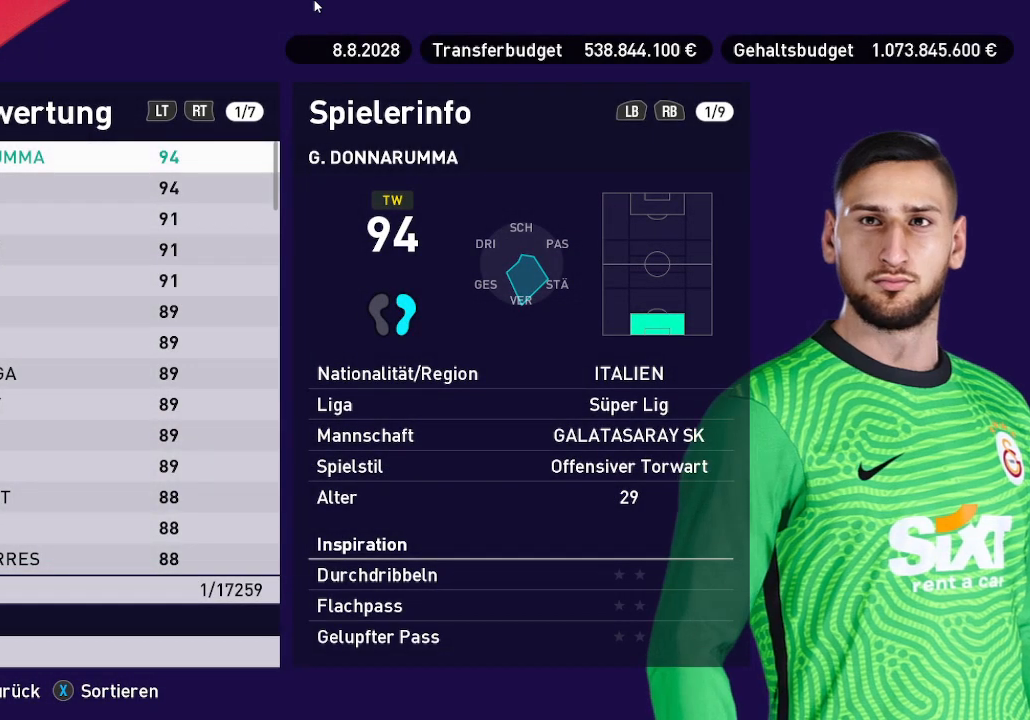
{"buttons": [], "left_stick": "center", "right_stick": "center", "events": []}
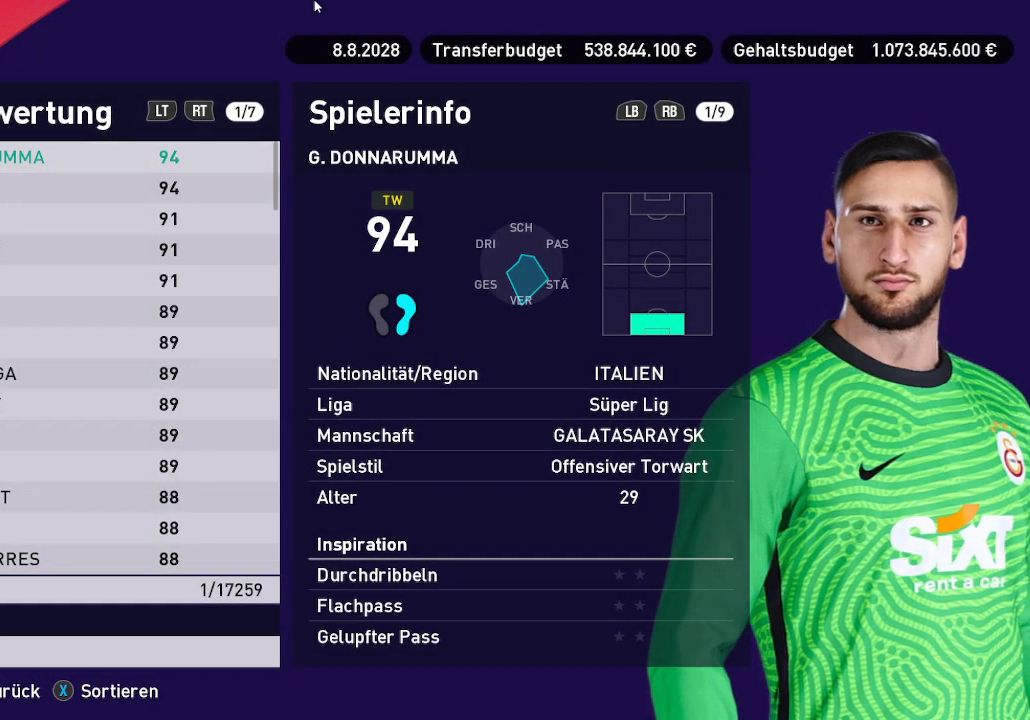
{"buttons": ["DPAD_DOWN"], "left_stick": "center", "right_stick": "center", "events": [[400, "DPAD_DOWN", "down"]]}
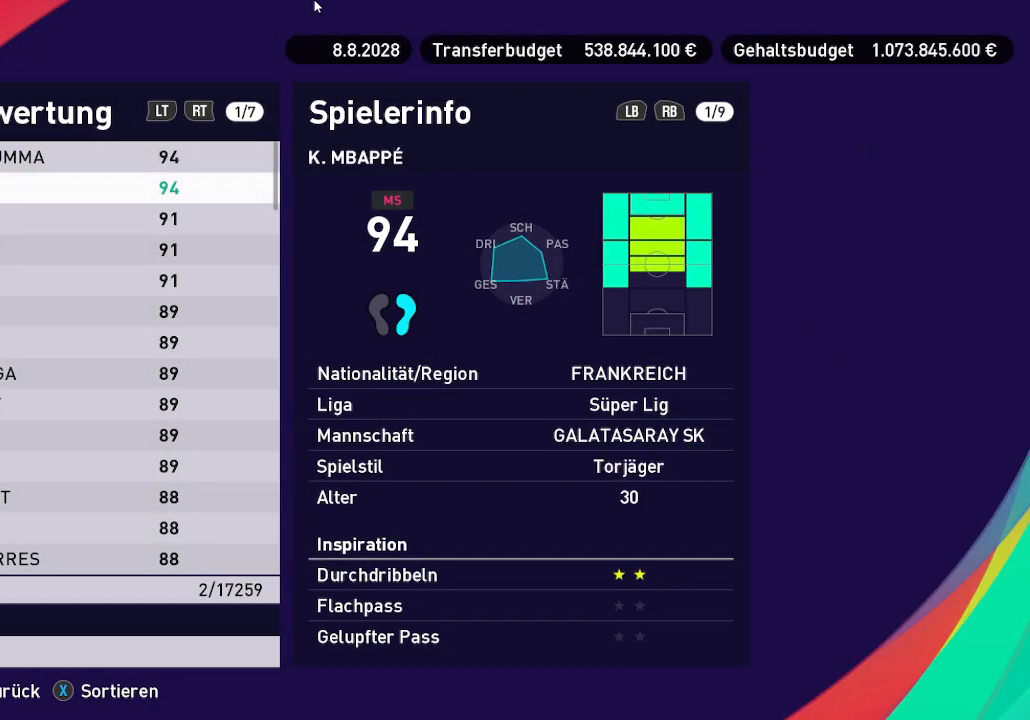
{"buttons": [], "left_stick": "center", "right_stick": "center", "events": [[100, "DPAD_DOWN", "up"]]}